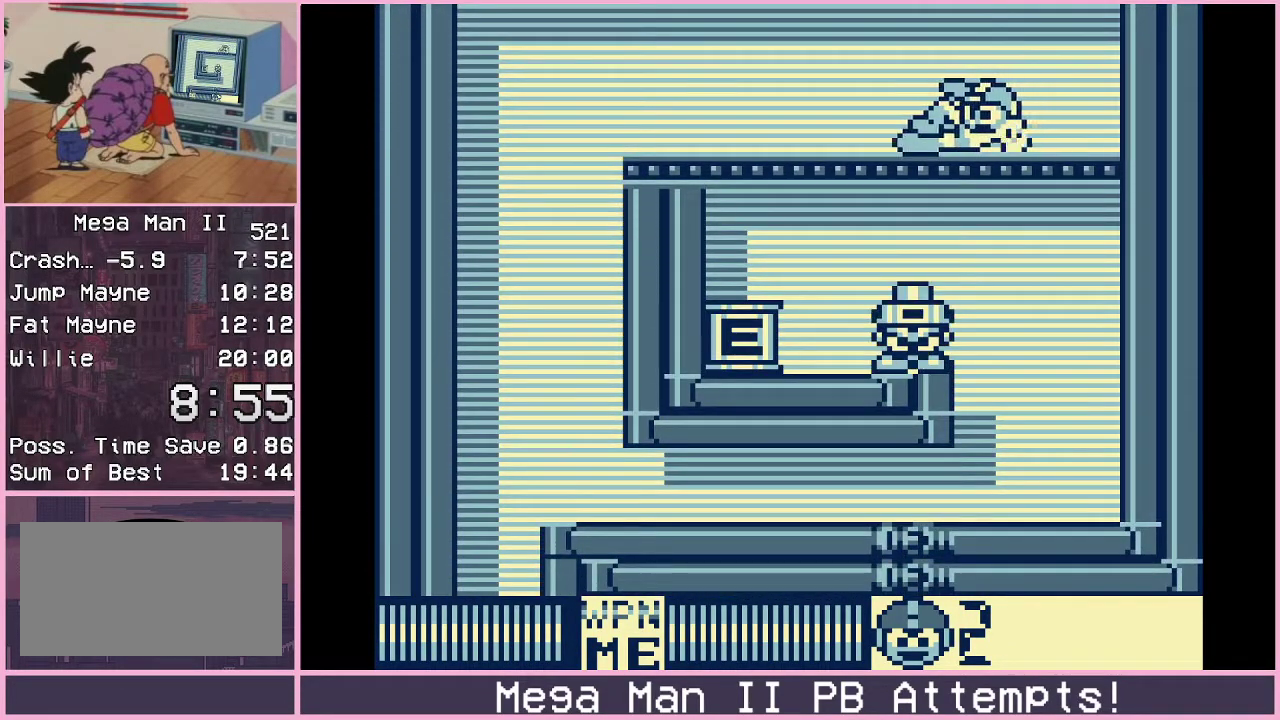
Gameplay with a controller (Xbox layout); each line is a JSON object with the inputs held at the frame after it. "events" lists button and stick changes between this image and that frame as [ms after this image, input, new state], when the widget could be followed in between. Not read: L2 L3 R2 R3.
{"buttons": ["DPAD_DOWN", "DPAD_LEFT"], "events": []}
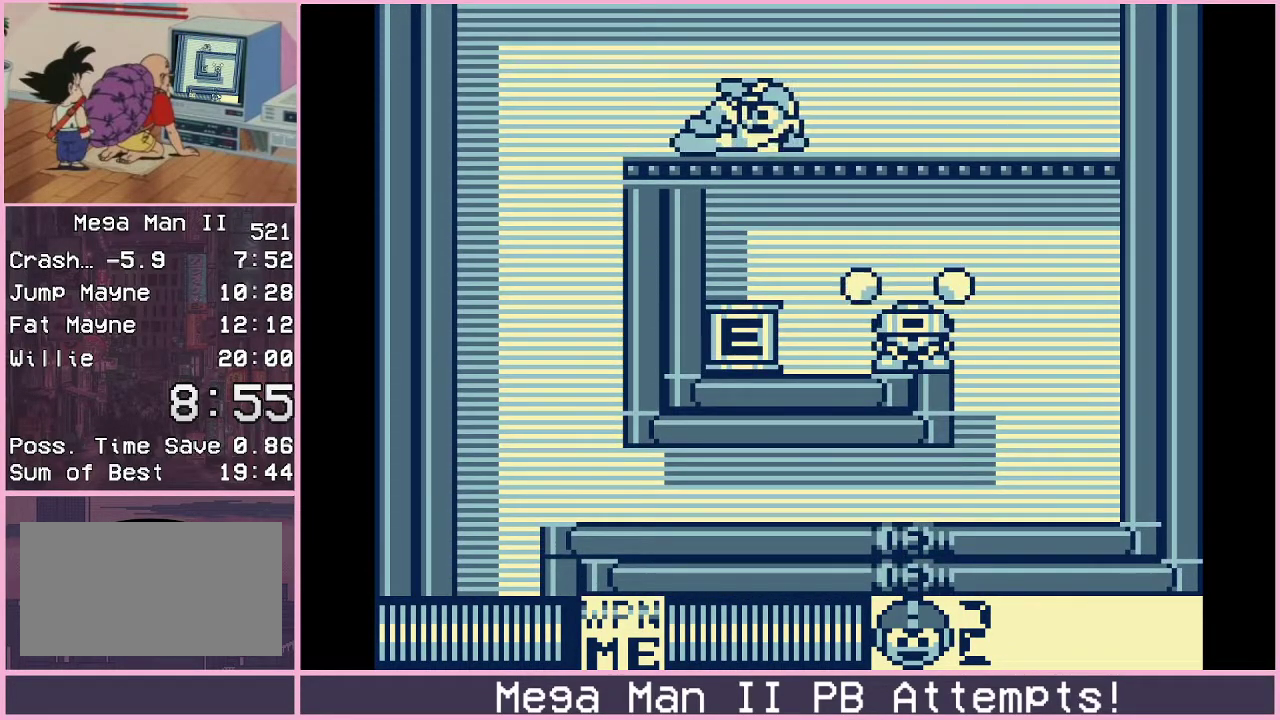
{"buttons": ["DPAD_LEFT"], "events": [[50, "B", "down"], [100, "B", "up"], [150, "DPAD_DOWN", "up"]]}
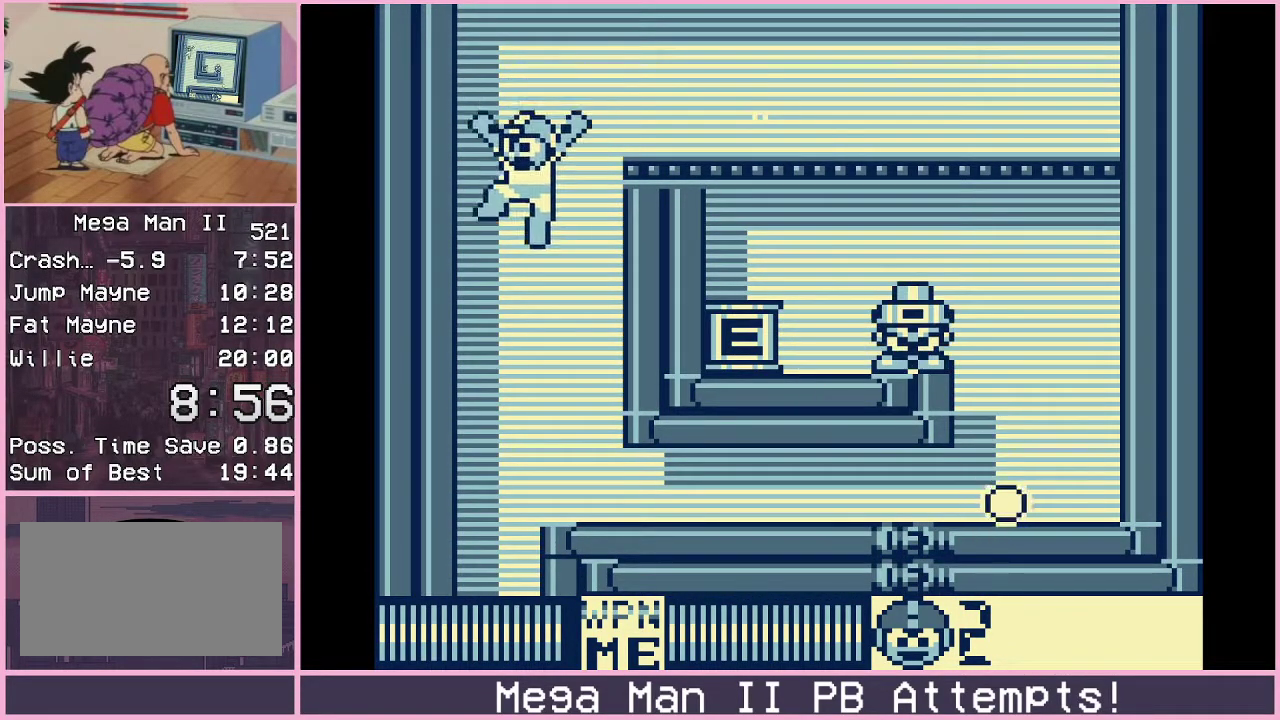
{"buttons": ["DPAD_RIGHT"], "events": [[300, "DPAD_LEFT", "up"], [467, "DPAD_RIGHT", "down"]]}
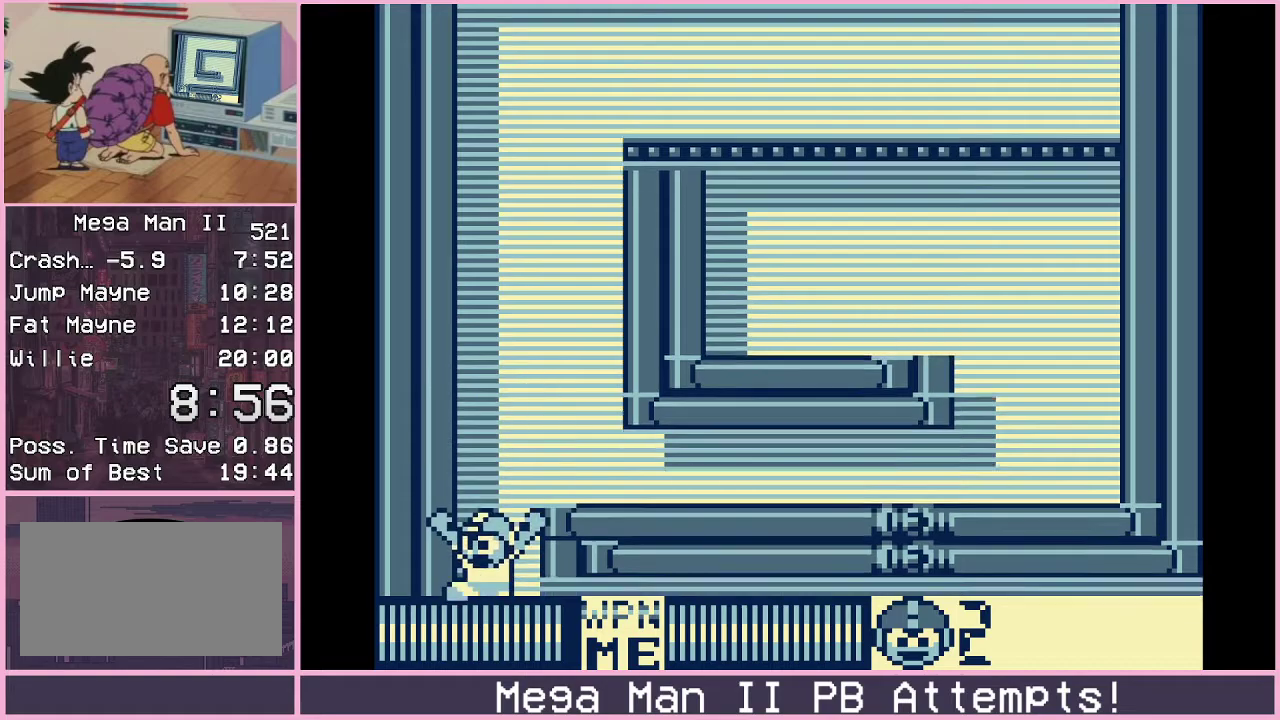
{"buttons": ["DPAD_RIGHT"], "events": [[50, "DPAD_RIGHT", "up"], [400, "DPAD_RIGHT", "down"]]}
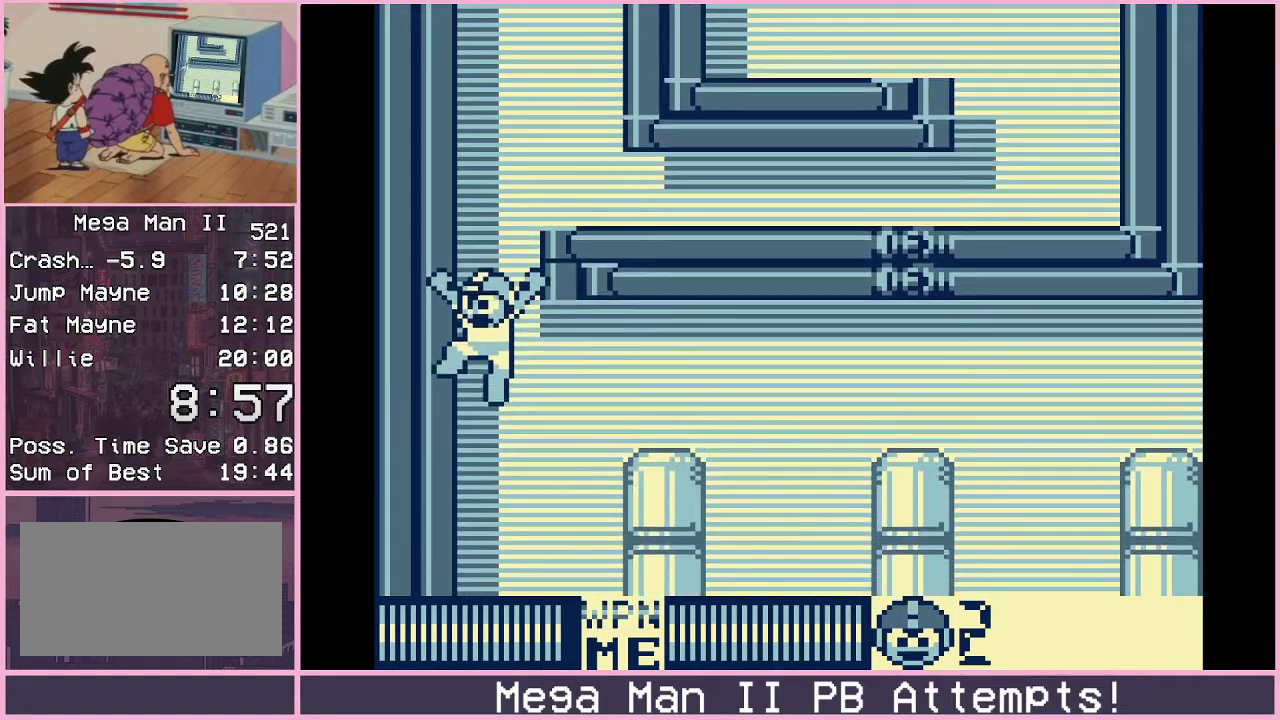
{"buttons": ["DPAD_RIGHT"], "events": []}
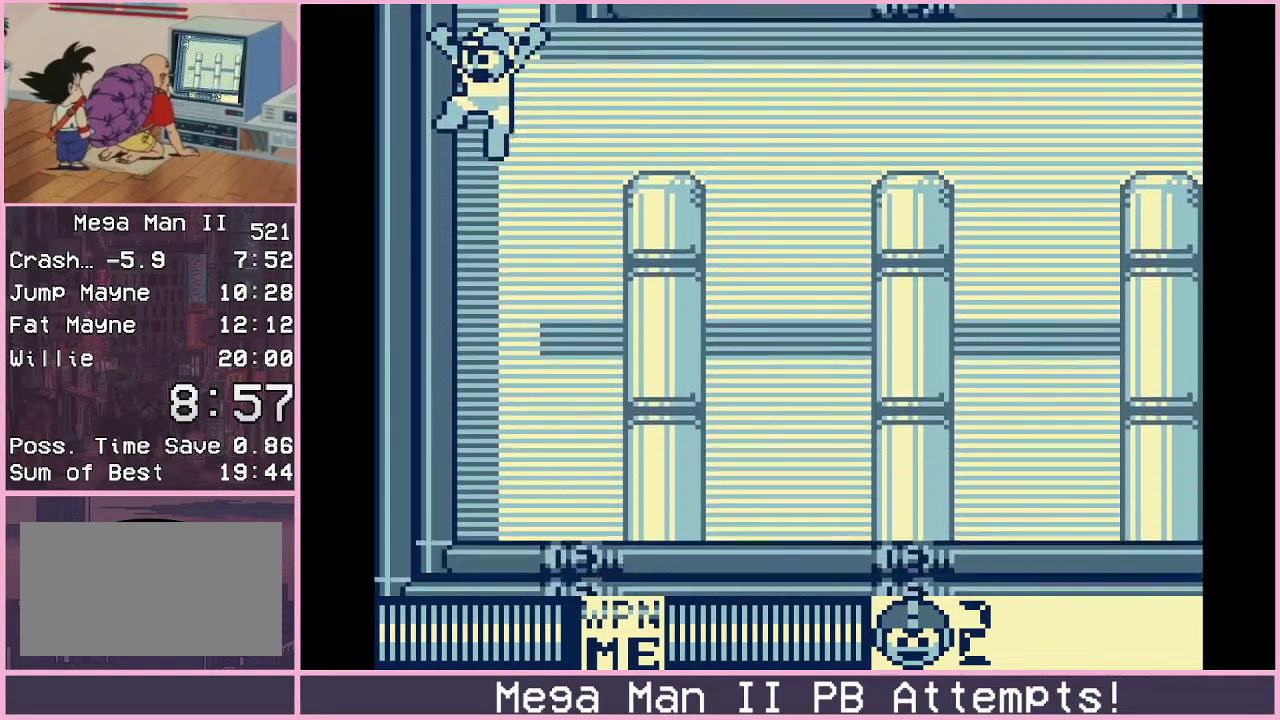
{"buttons": ["DPAD_RIGHT"], "events": [[433, "A", "down"], [483, "A", "up"]]}
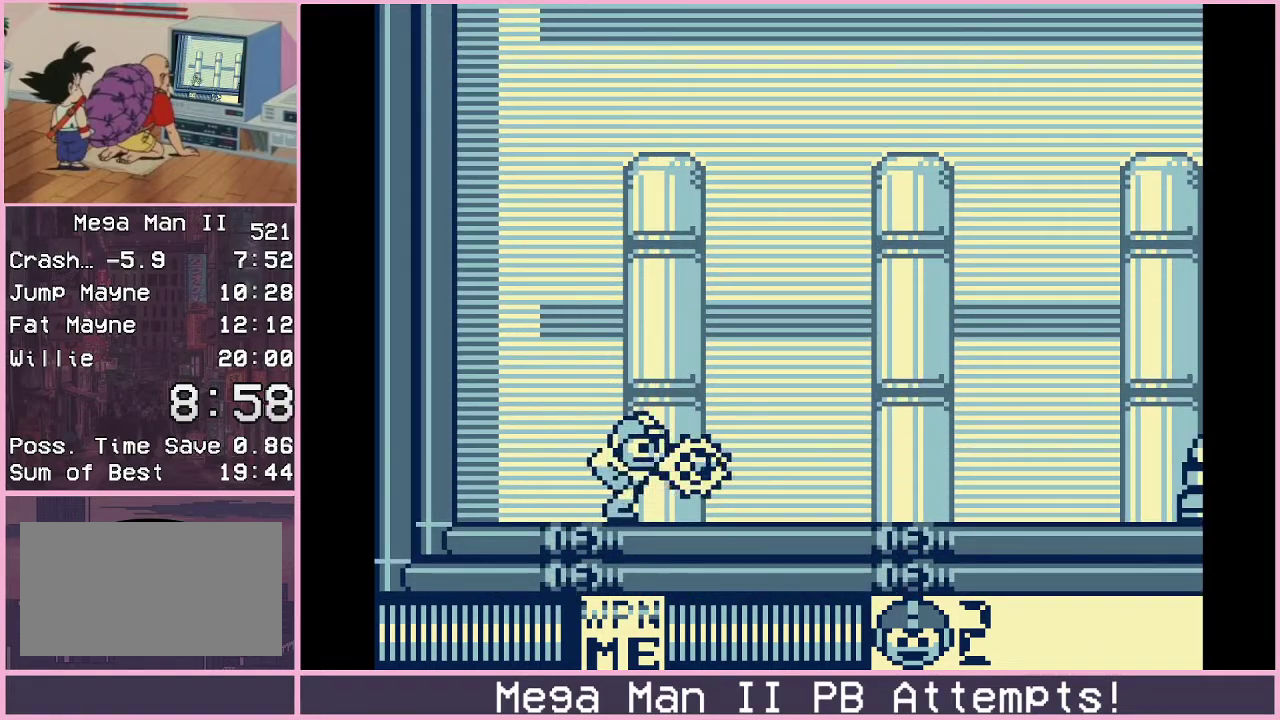
{"buttons": ["DPAD_RIGHT"], "events": [[50, "A", "down"], [150, "A", "up"], [167, "DPAD_DOWN", "down"], [200, "B", "down"], [267, "B", "up"], [367, "DPAD_DOWN", "up"]]}
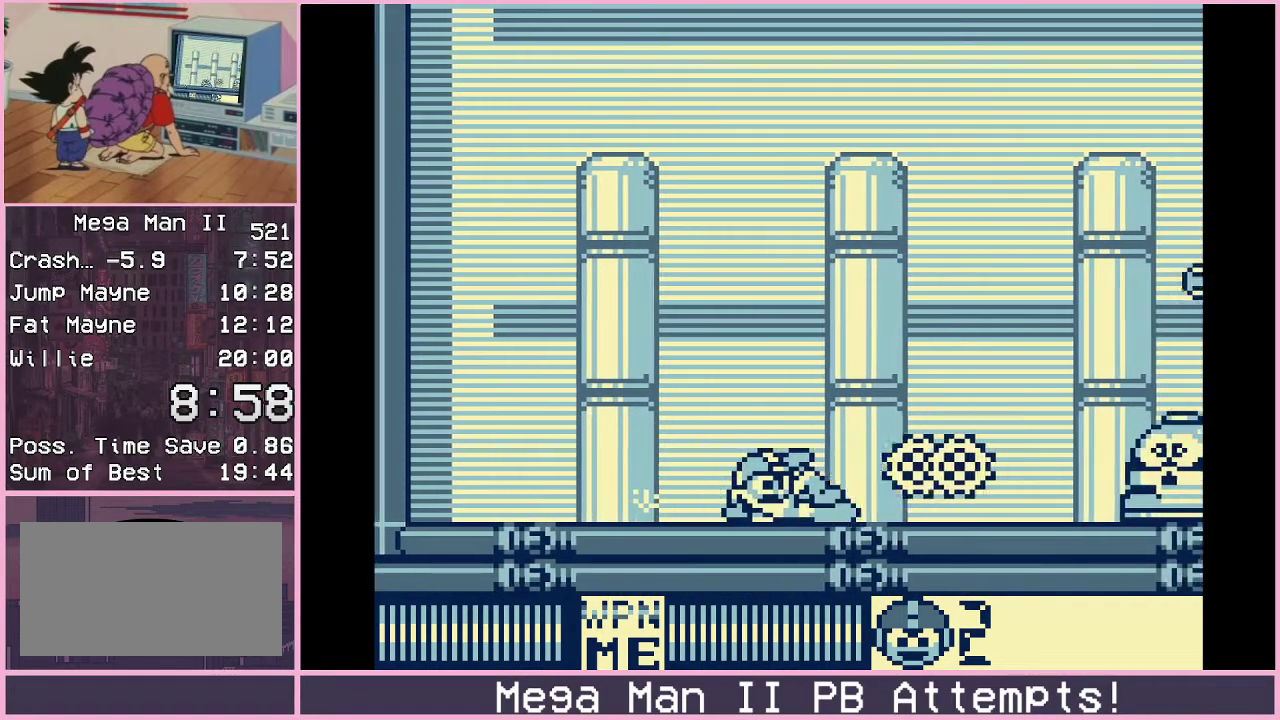
{"buttons": ["A", "DPAD_RIGHT"], "events": [[467, "A", "down"]]}
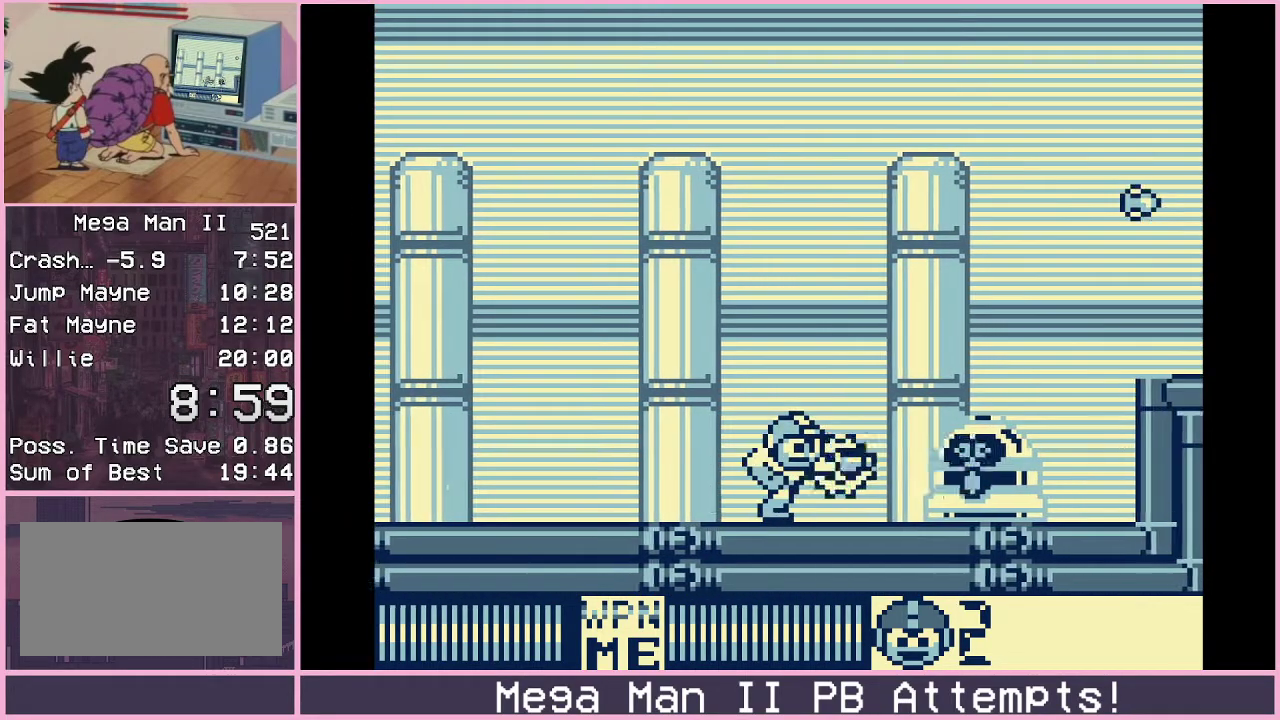
{"buttons": ["DPAD_RIGHT"], "events": [[50, "A", "up"], [83, "DPAD_RIGHT", "up"], [200, "A", "down"], [267, "A", "up"], [317, "DPAD_RIGHT", "down"]]}
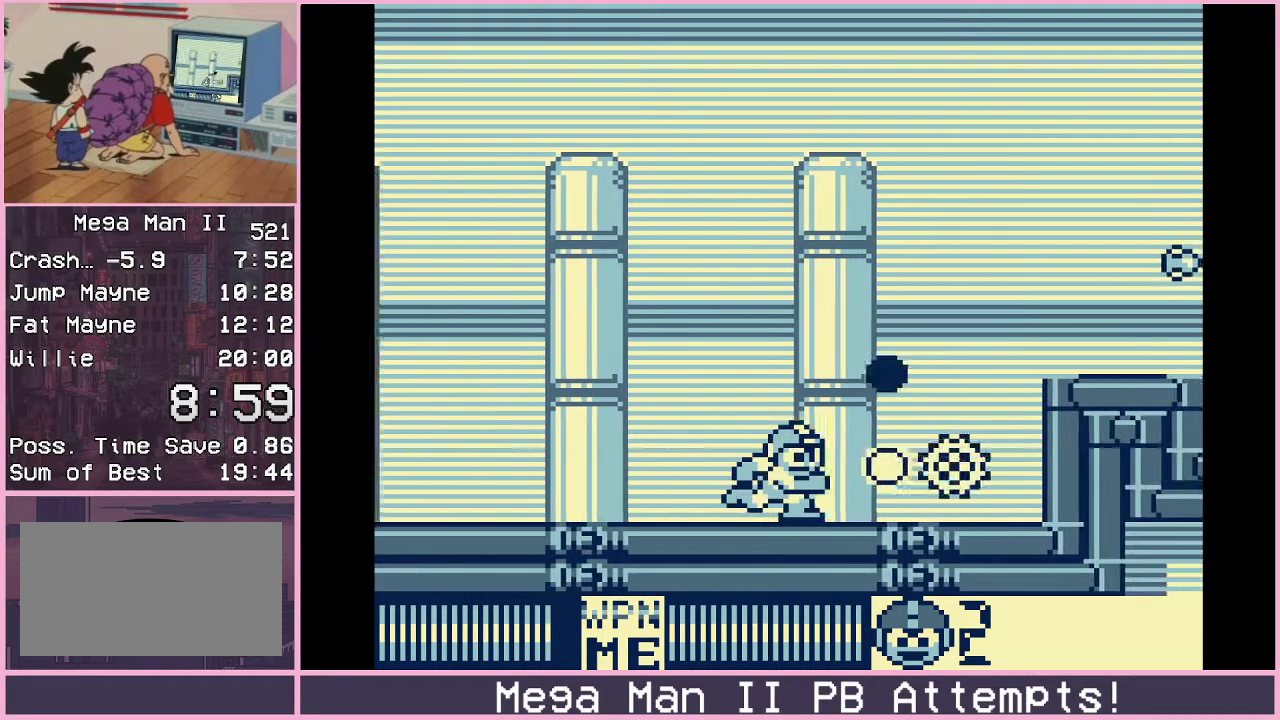
{"buttons": ["B"], "events": [[17, "B", "down"], [117, "A", "down"], [167, "B", "up"], [200, "A", "up"], [333, "DPAD_RIGHT", "up"], [483, "B", "down"]]}
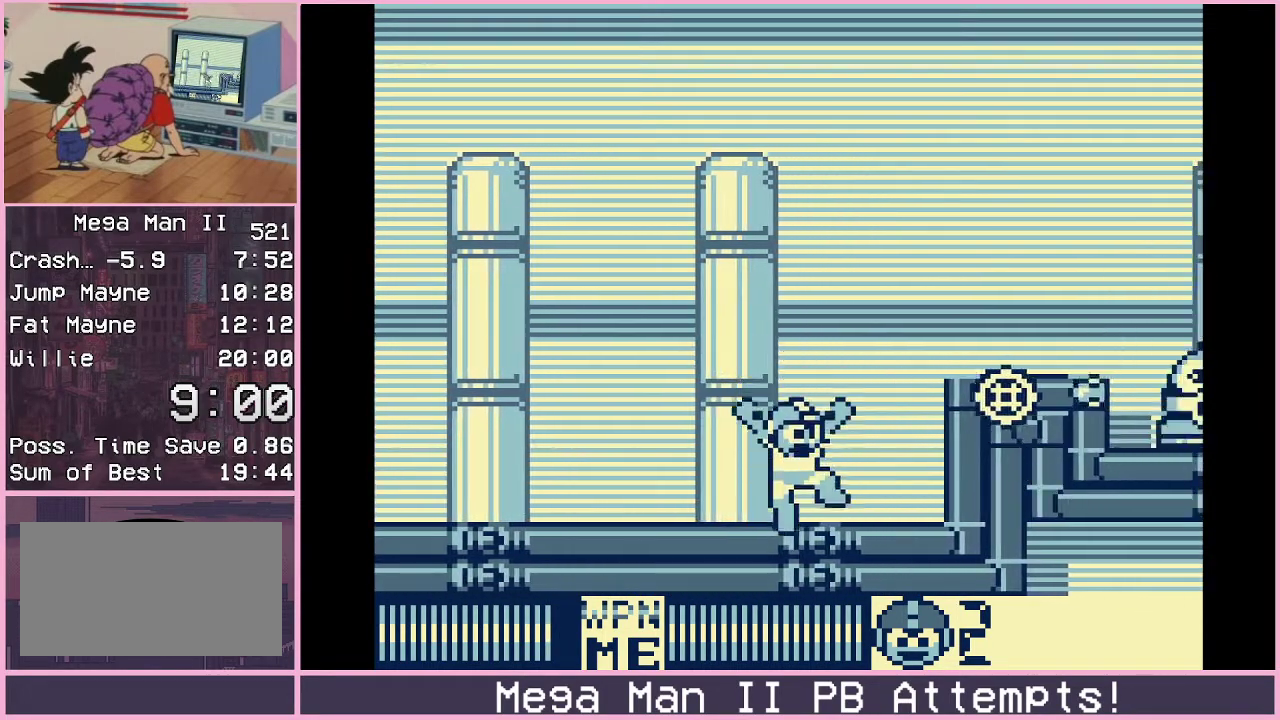
{"buttons": ["DPAD_RIGHT"], "events": [[17, "DPAD_RIGHT", "down"], [333, "B", "up"], [433, "A", "down"], [483, "A", "up"]]}
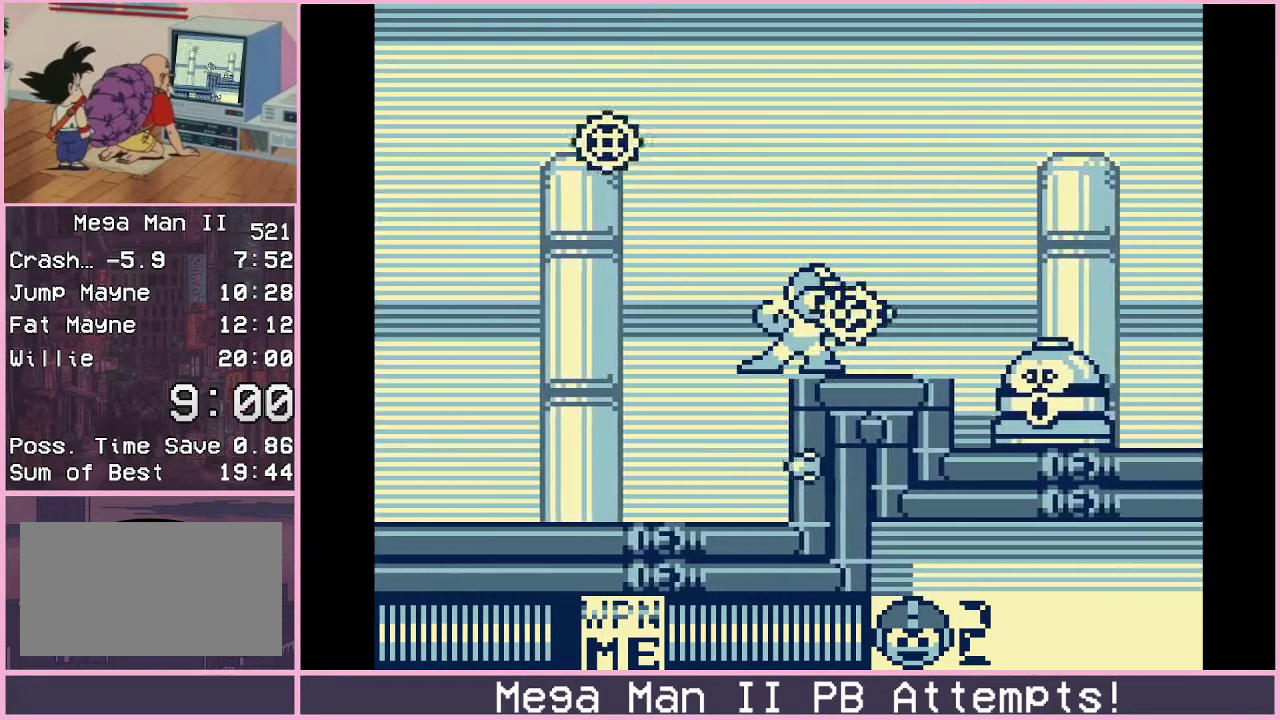
{"buttons": [], "events": [[50, "DPAD_RIGHT", "up"], [150, "A", "down"], [200, "A", "up"]]}
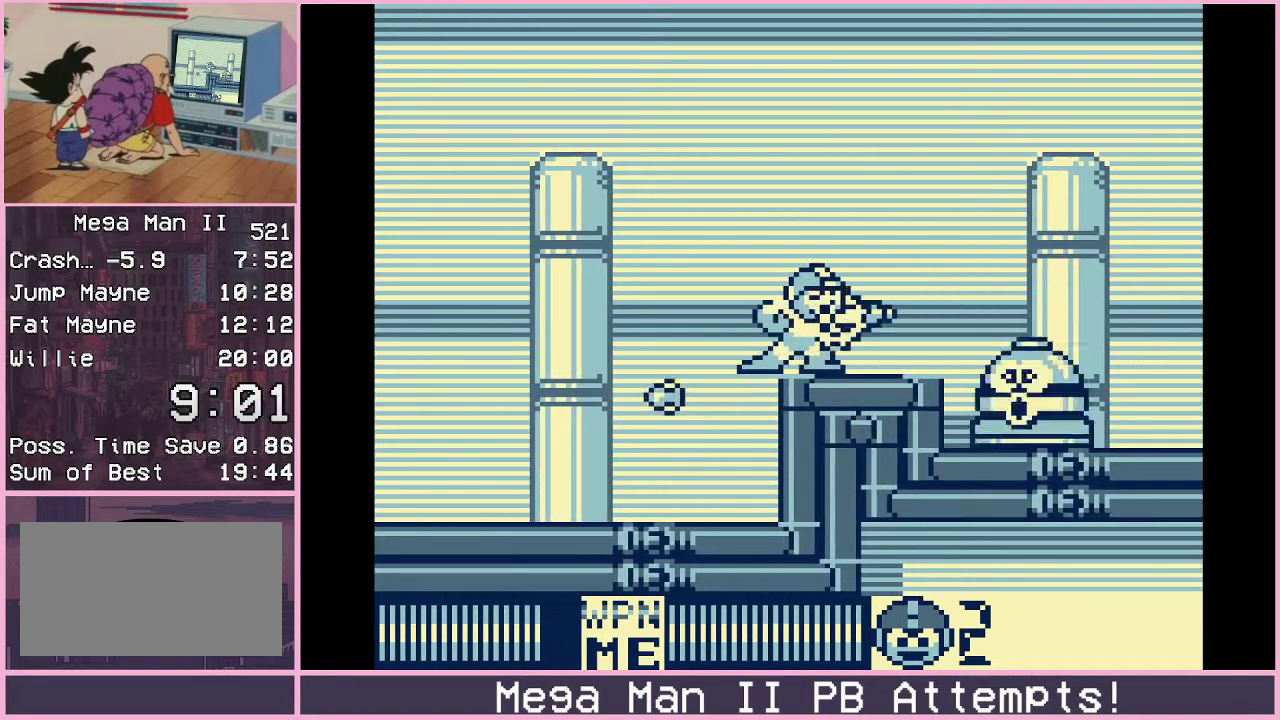
{"buttons": ["DPAD_DOWN", "DPAD_RIGHT"], "events": [[17, "A", "down"], [33, "DPAD_RIGHT", "down"], [50, "DPAD_DOWN", "down"], [100, "A", "up"], [117, "B", "down"], [233, "B", "up"]]}
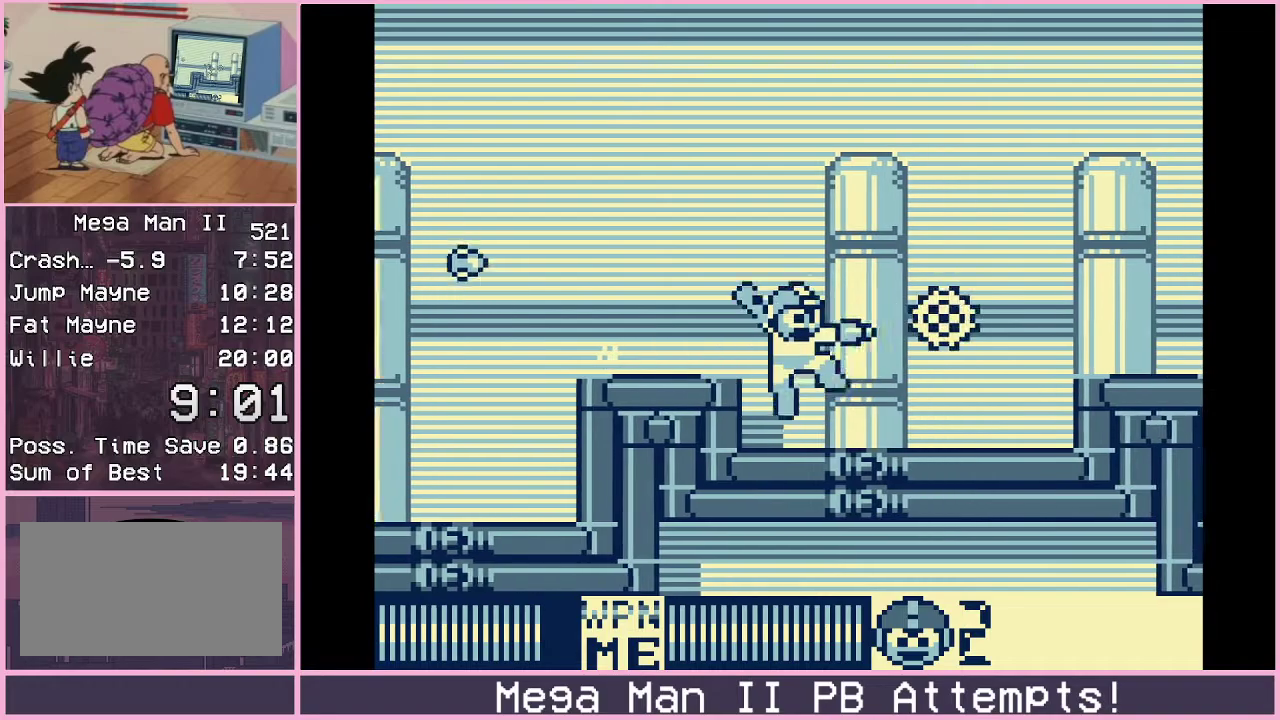
{"buttons": ["DPAD_RIGHT"], "events": [[133, "DPAD_DOWN", "up"], [183, "A", "down"], [250, "A", "up"], [333, "A", "down"], [400, "A", "up"]]}
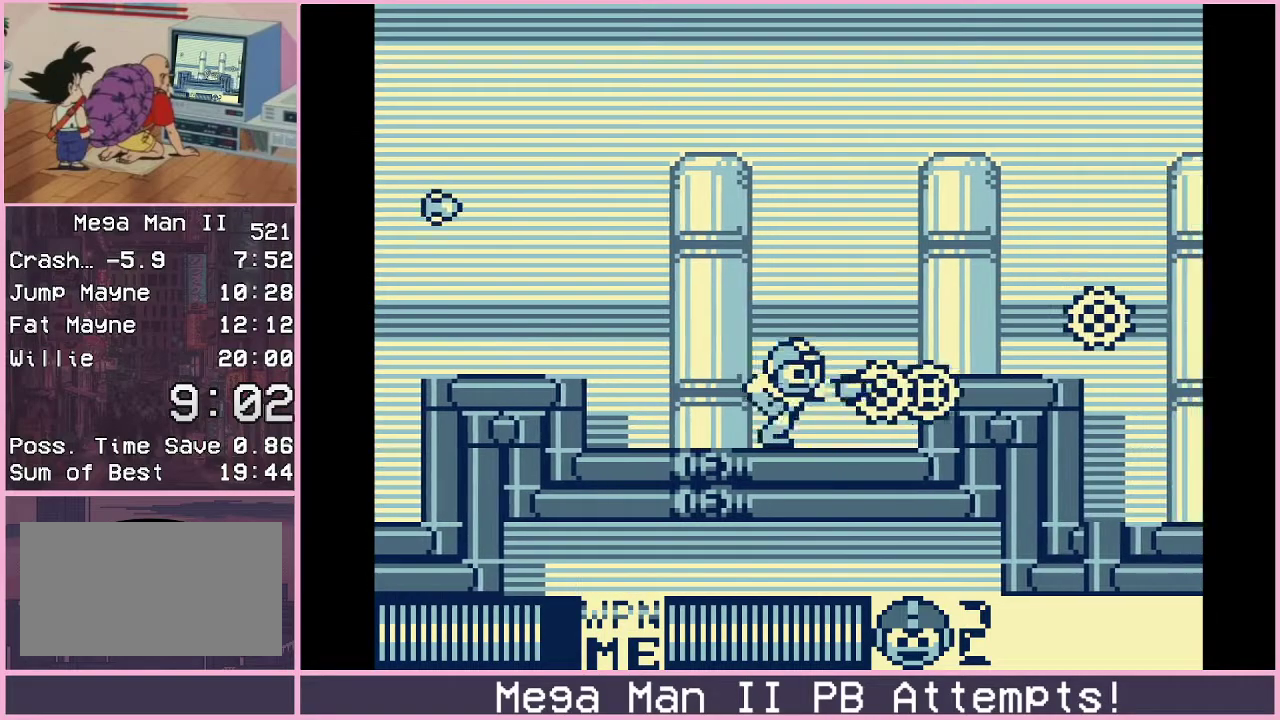
{"buttons": ["DPAD_DOWN", "DPAD_RIGHT"], "events": [[17, "B", "down"], [250, "B", "up"], [450, "DPAD_DOWN", "down"]]}
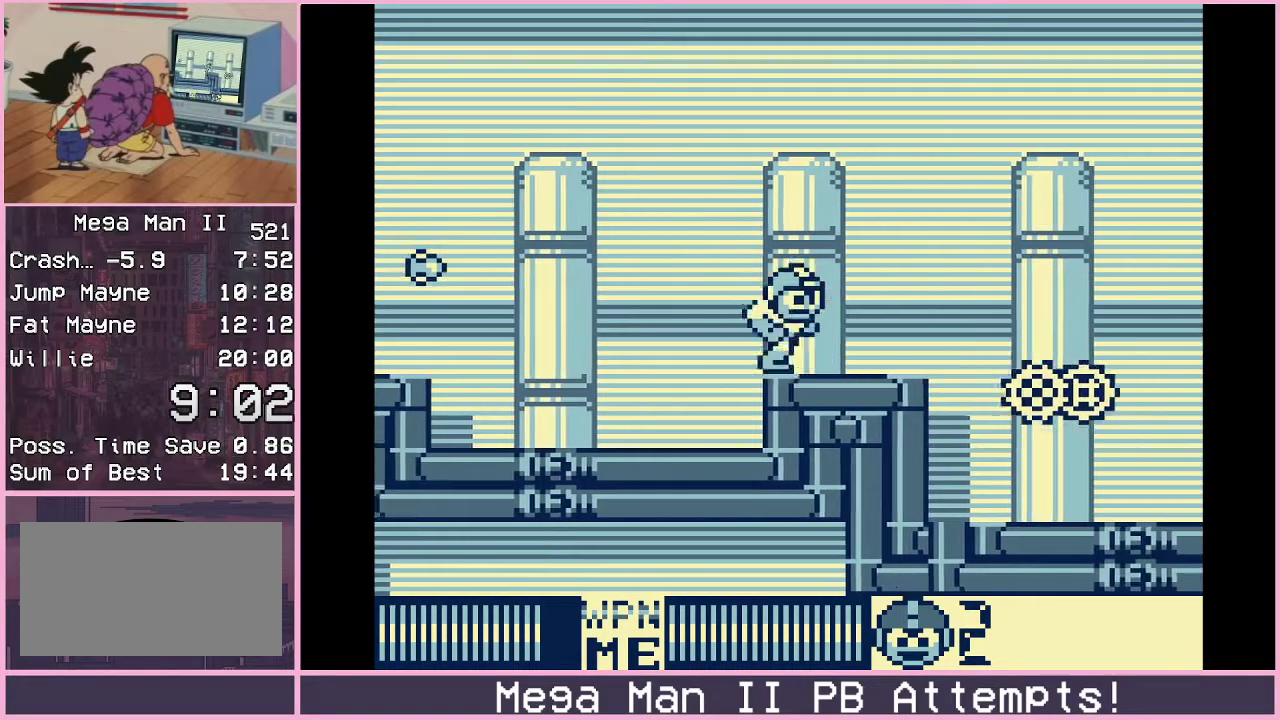
{"buttons": ["DPAD_RIGHT"], "events": [[67, "B", "down"], [117, "B", "up"], [183, "B", "down"], [183, "DPAD_DOWN", "up"], [233, "B", "up"]]}
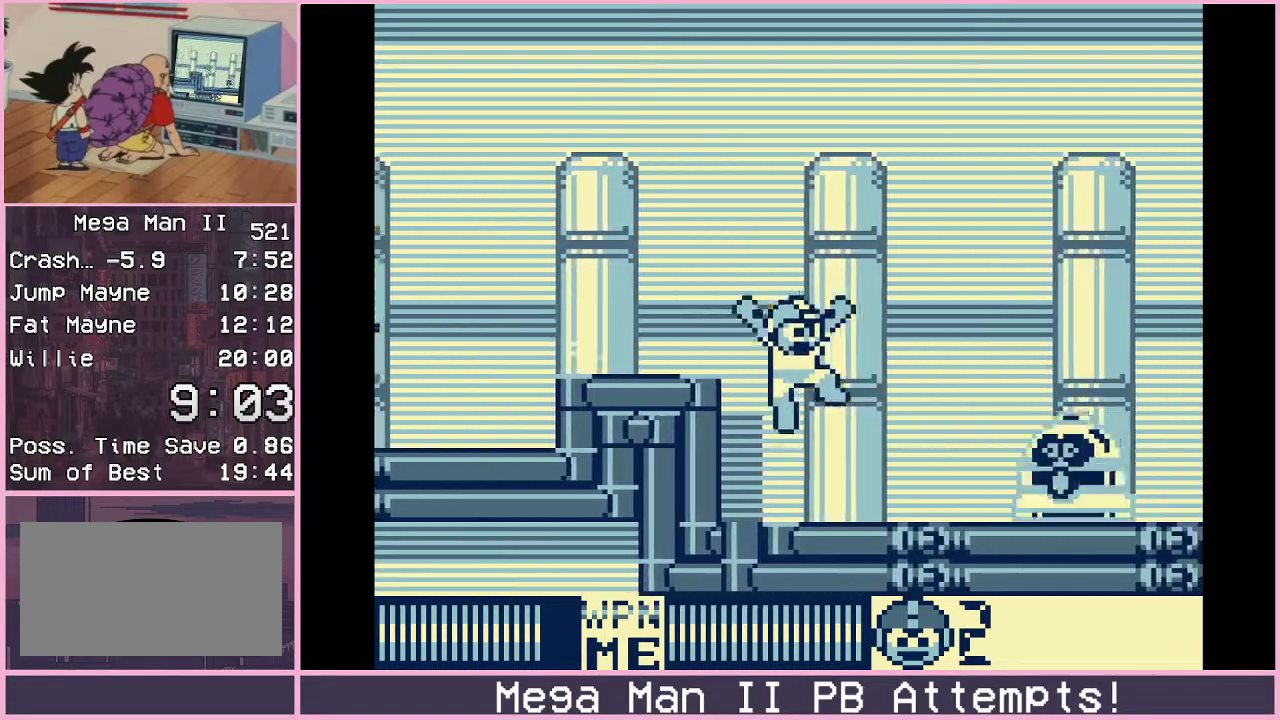
{"buttons": ["B", "DPAD_RIGHT"], "events": [[233, "A", "down"], [283, "A", "up"], [350, "A", "down"], [417, "A", "up"], [483, "B", "down"]]}
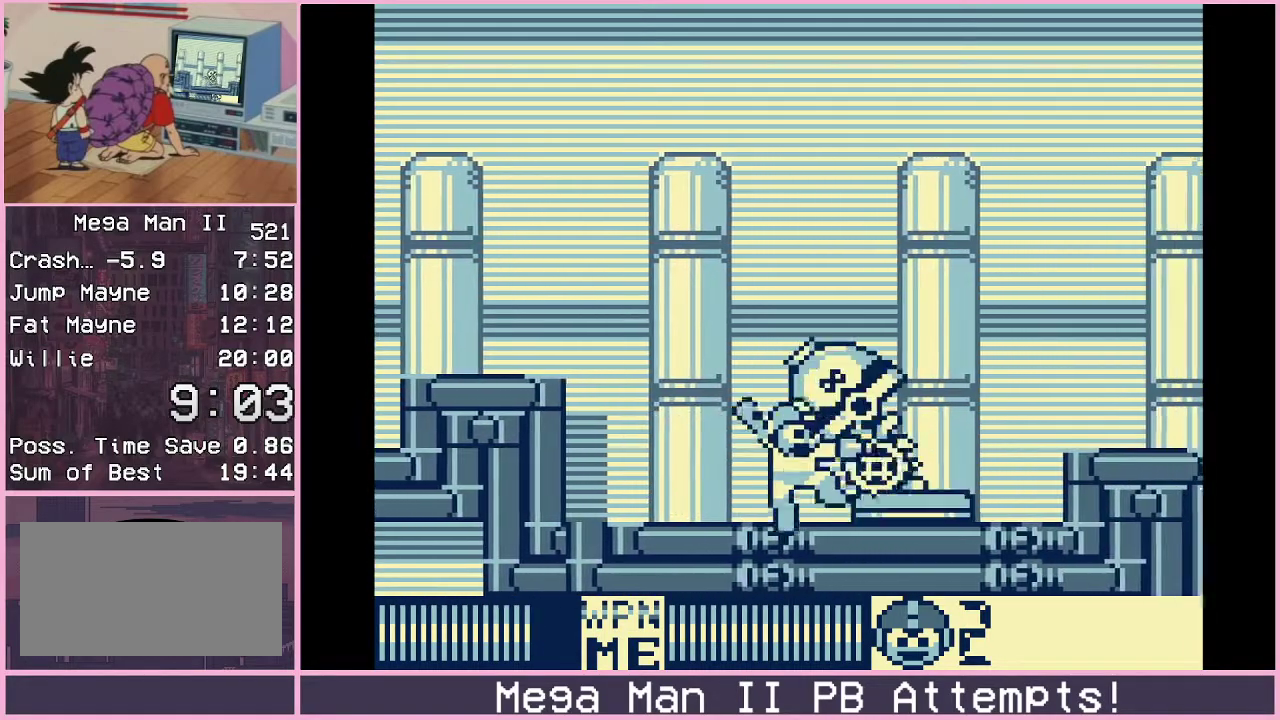
{"buttons": ["DPAD_RIGHT"], "events": [[167, "B", "up"]]}
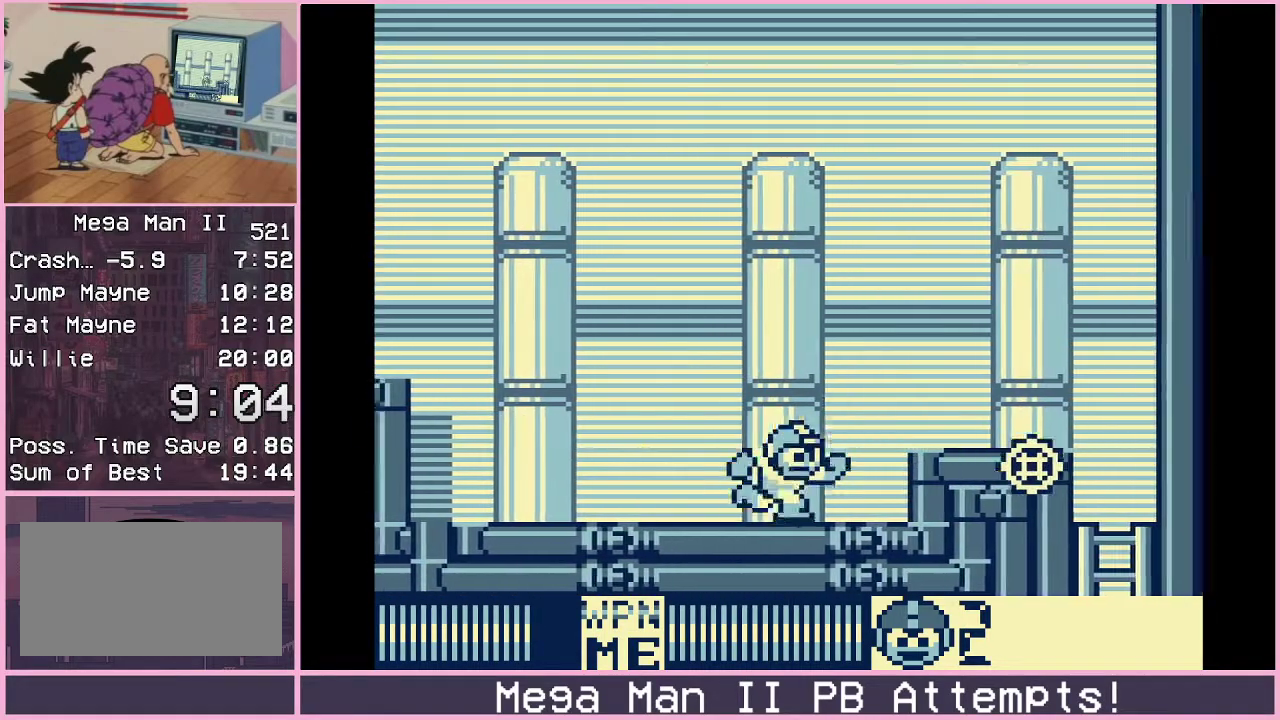
{"buttons": ["B", "DPAD_DOWN", "DPAD_RIGHT"], "events": [[17, "B", "down"], [250, "B", "up"], [367, "DPAD_DOWN", "down"], [483, "B", "down"]]}
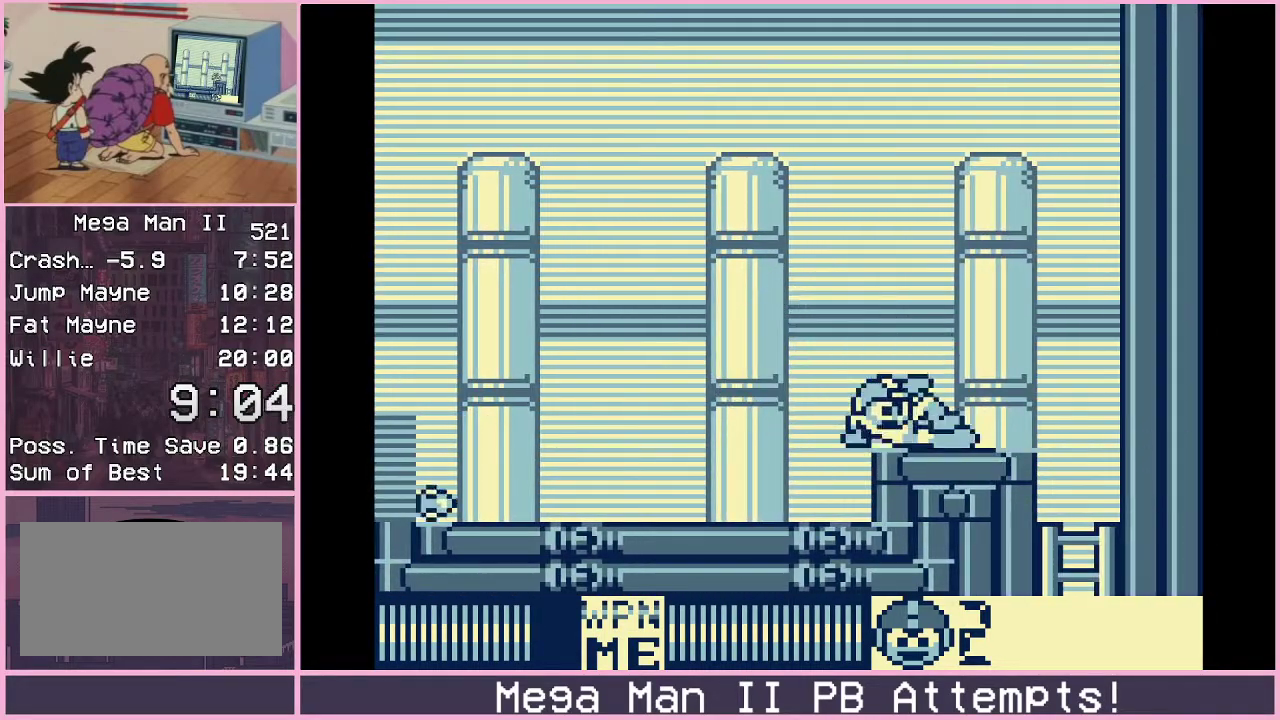
{"buttons": [], "events": [[50, "B", "up"], [83, "DPAD_DOWN", "up"], [117, "B", "down"], [183, "B", "up"], [350, "DPAD_RIGHT", "up"]]}
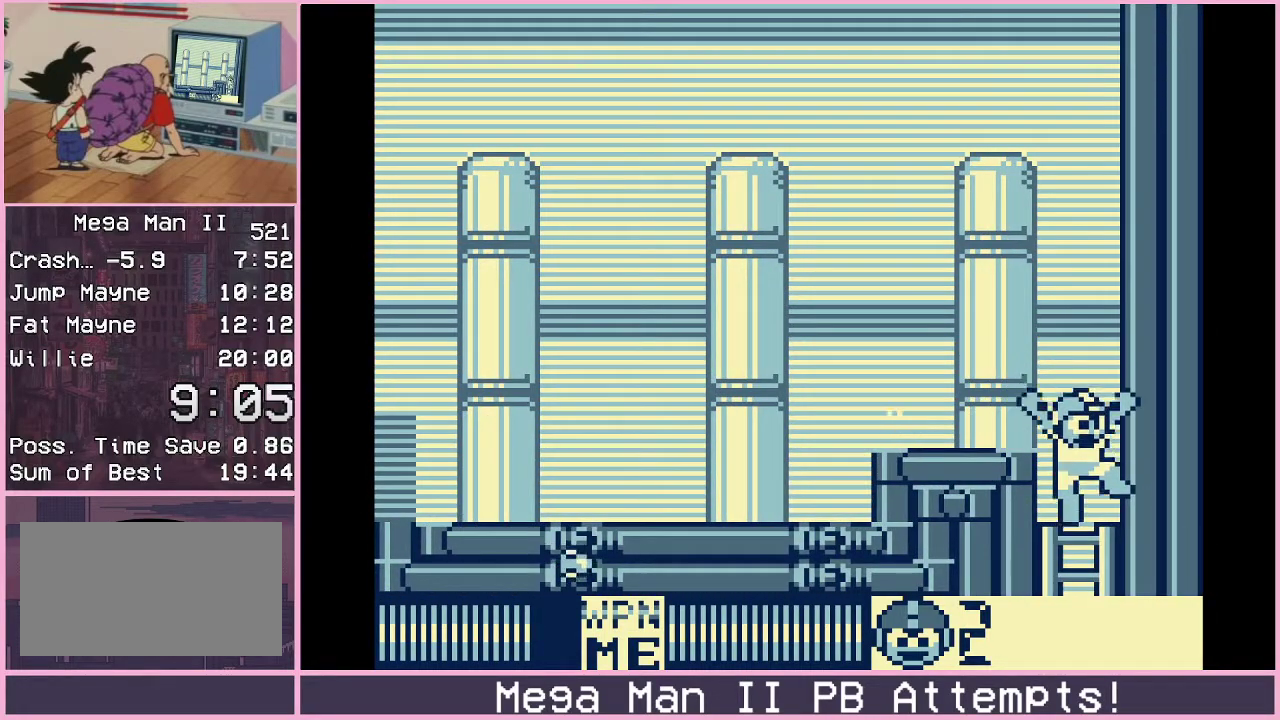
{"buttons": [], "events": [[67, "DPAD_DOWN", "down"], [233, "DPAD_DOWN", "up"], [267, "B", "down"], [333, "B", "up"], [400, "B", "down"], [450, "B", "up"]]}
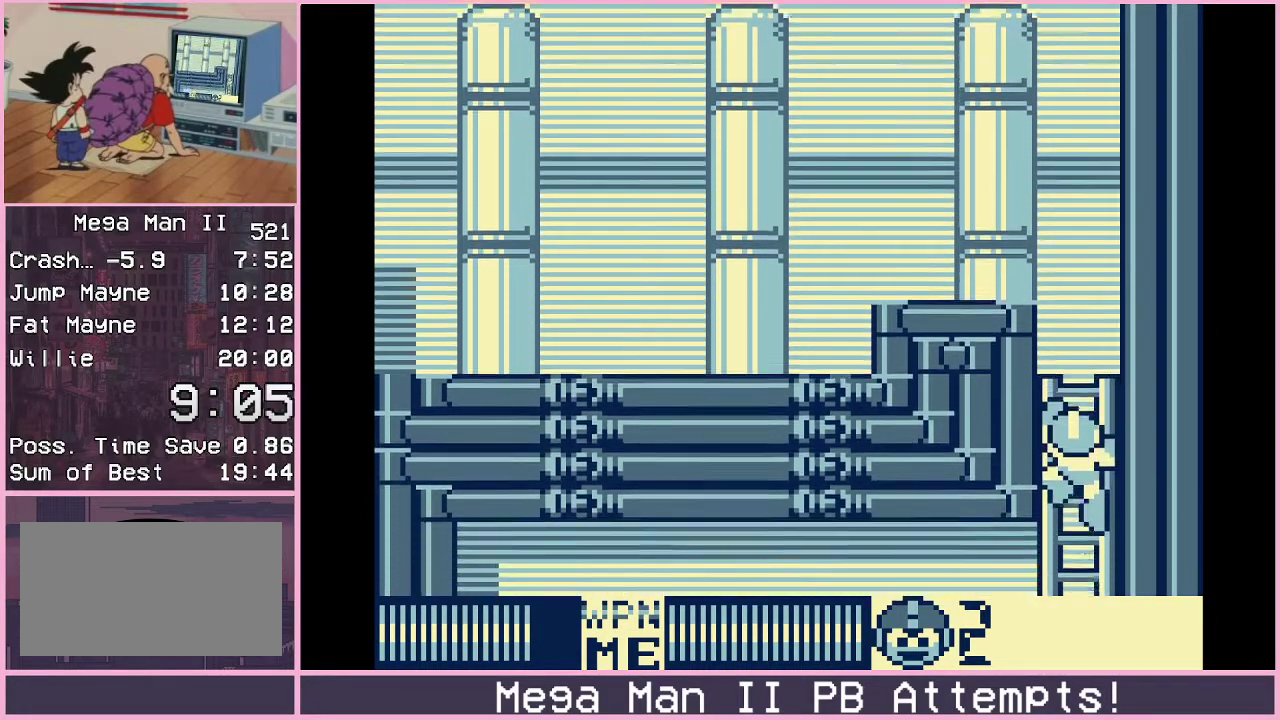
{"buttons": [], "events": [[67, "DPAD_LEFT", "down"], [350, "B", "down"], [400, "B", "up"], [400, "DPAD_LEFT", "up"]]}
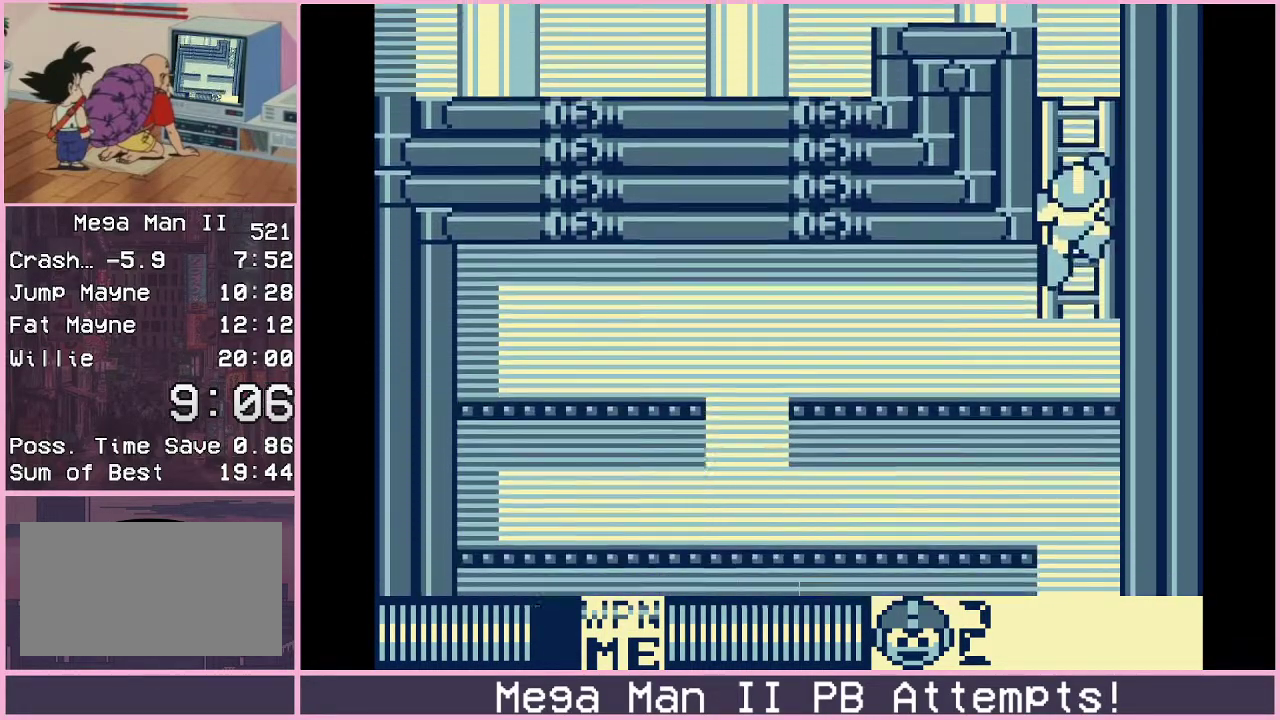
{"buttons": ["DPAD_LEFT"], "events": [[150, "B", "down"], [217, "B", "up"], [267, "B", "down"], [333, "B", "up"], [367, "DPAD_LEFT", "down"], [400, "B", "down"], [467, "B", "up"]]}
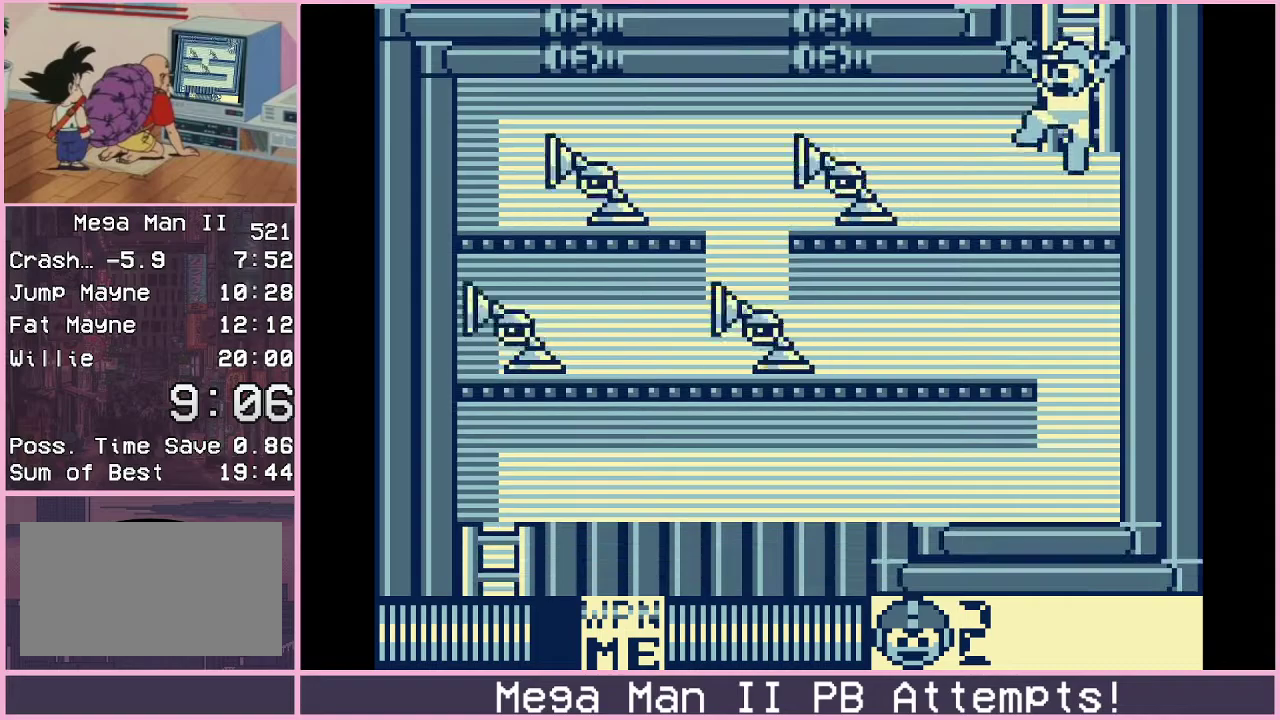
{"buttons": ["DPAD_DOWN", "DPAD_LEFT"], "events": [[117, "B", "down"], [167, "B", "up"], [217, "DPAD_DOWN", "down"], [283, "B", "down"], [367, "B", "up"]]}
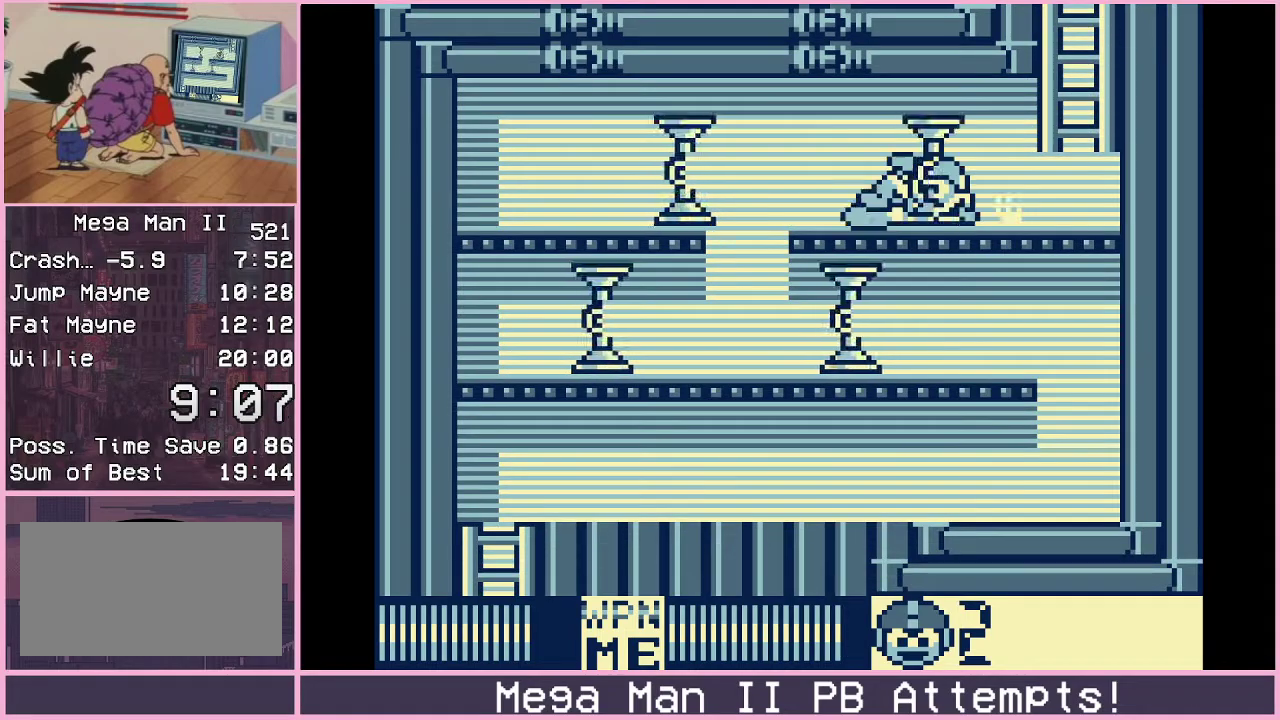
{"buttons": ["DPAD_LEFT"], "events": [[83, "DPAD_DOWN", "up"]]}
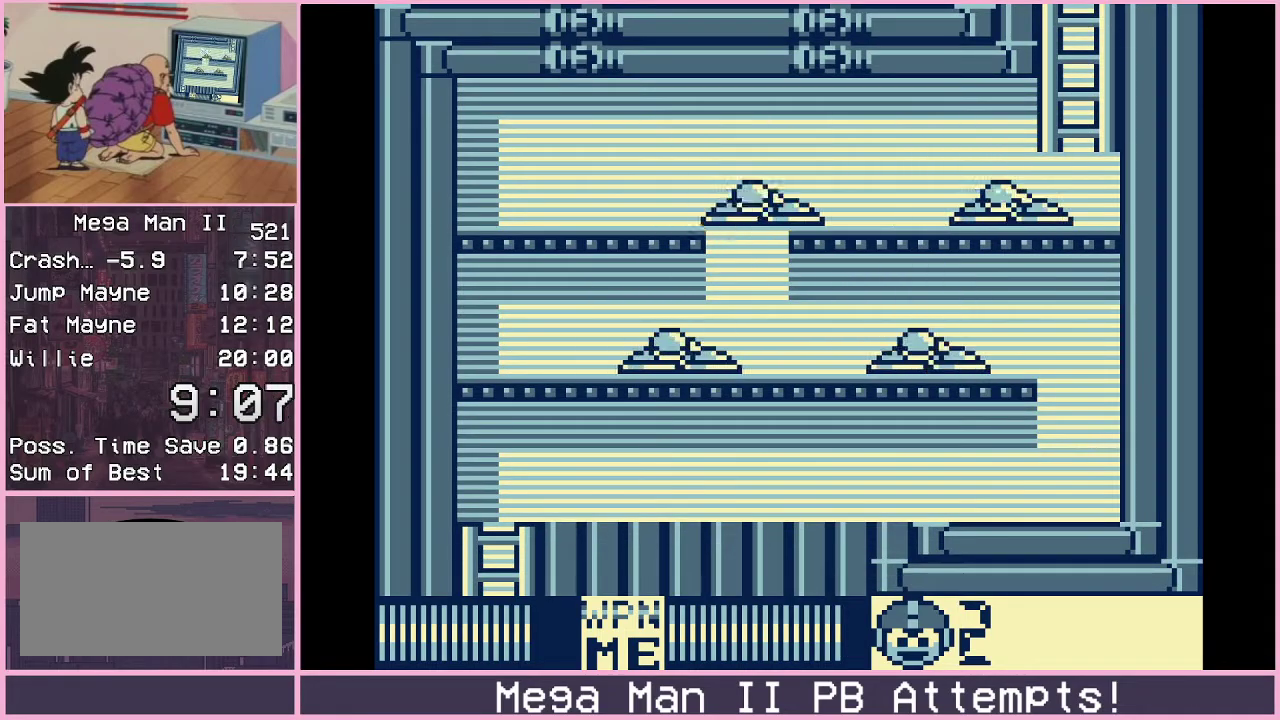
{"buttons": ["DPAD_RIGHT"], "events": [[133, "DPAD_LEFT", "up"], [133, "DPAD_RIGHT", "down"], [283, "A", "down"], [350, "A", "up"], [417, "A", "down"], [483, "A", "up"]]}
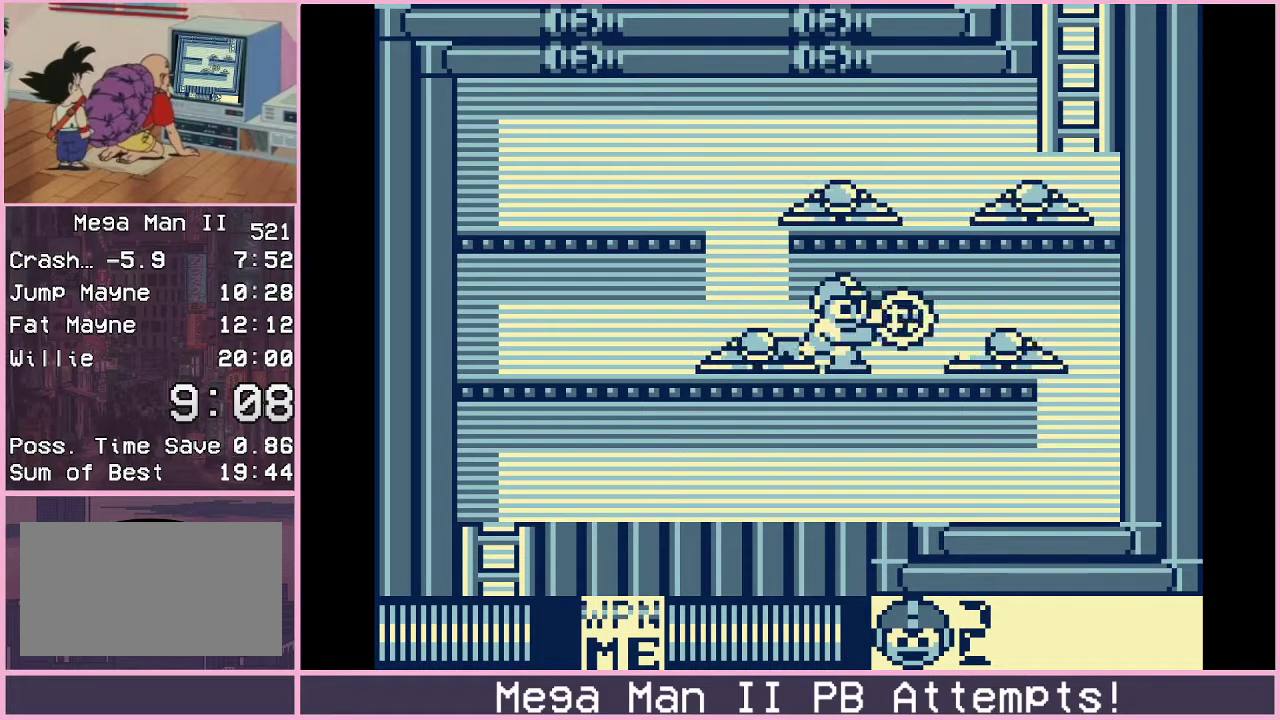
{"buttons": ["DPAD_DOWN", "DPAD_RIGHT"], "events": [[67, "A", "down"], [117, "A", "up"], [183, "A", "down"], [267, "A", "up"], [333, "DPAD_DOWN", "down"], [350, "B", "down"], [433, "B", "up"]]}
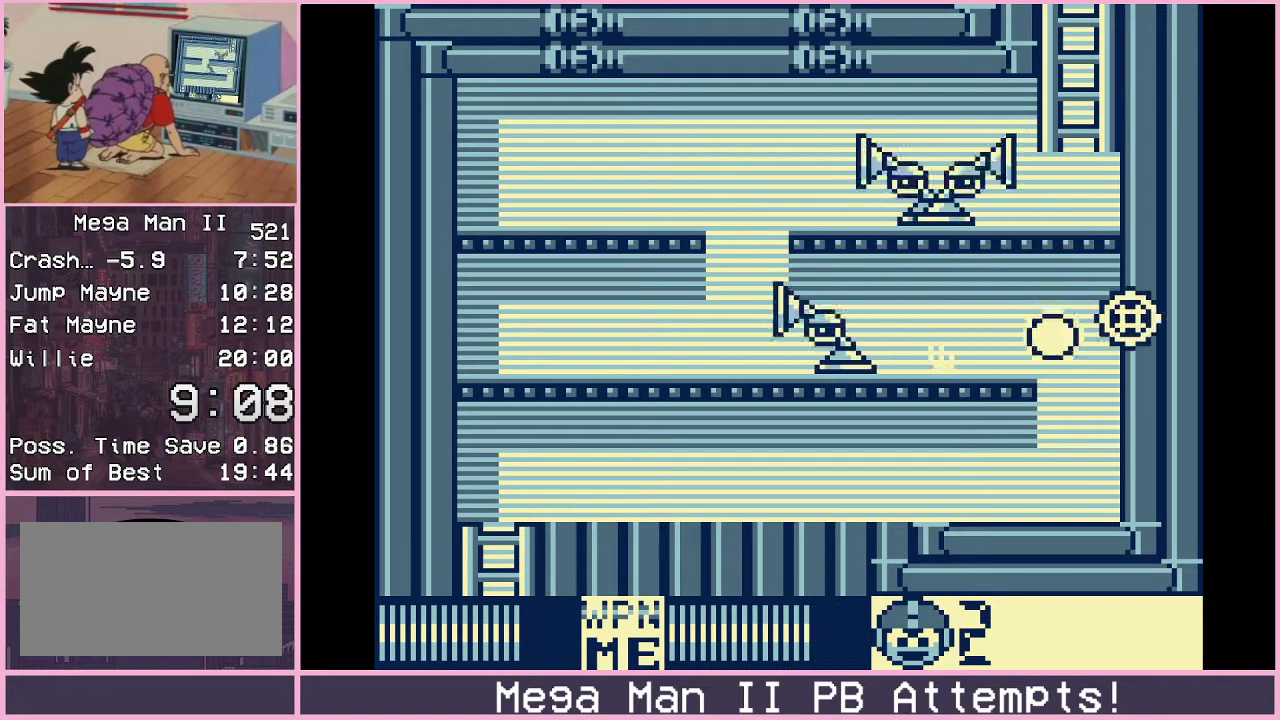
{"buttons": ["B", "DPAD_DOWN", "DPAD_LEFT"], "events": [[283, "DPAD_RIGHT", "up"], [350, "DPAD_LEFT", "down"], [467, "B", "down"]]}
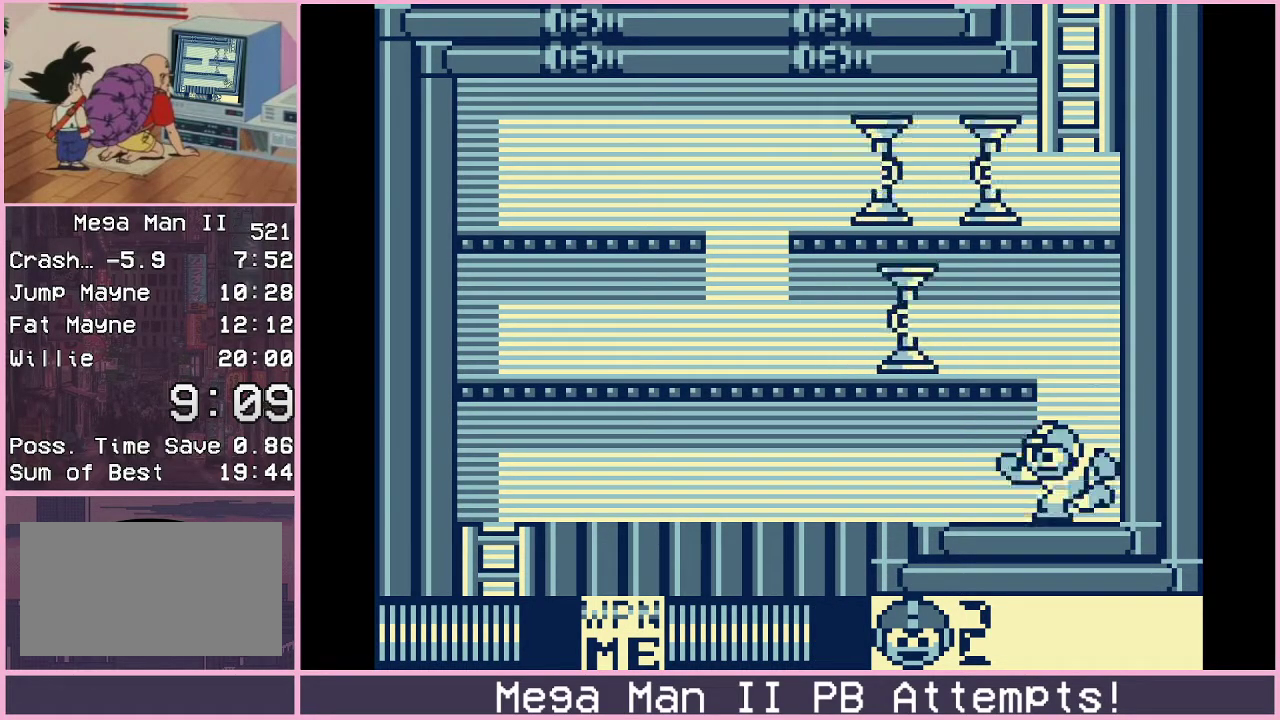
{"buttons": ["DPAD_DOWN", "DPAD_LEFT"], "events": [[33, "B", "up"]]}
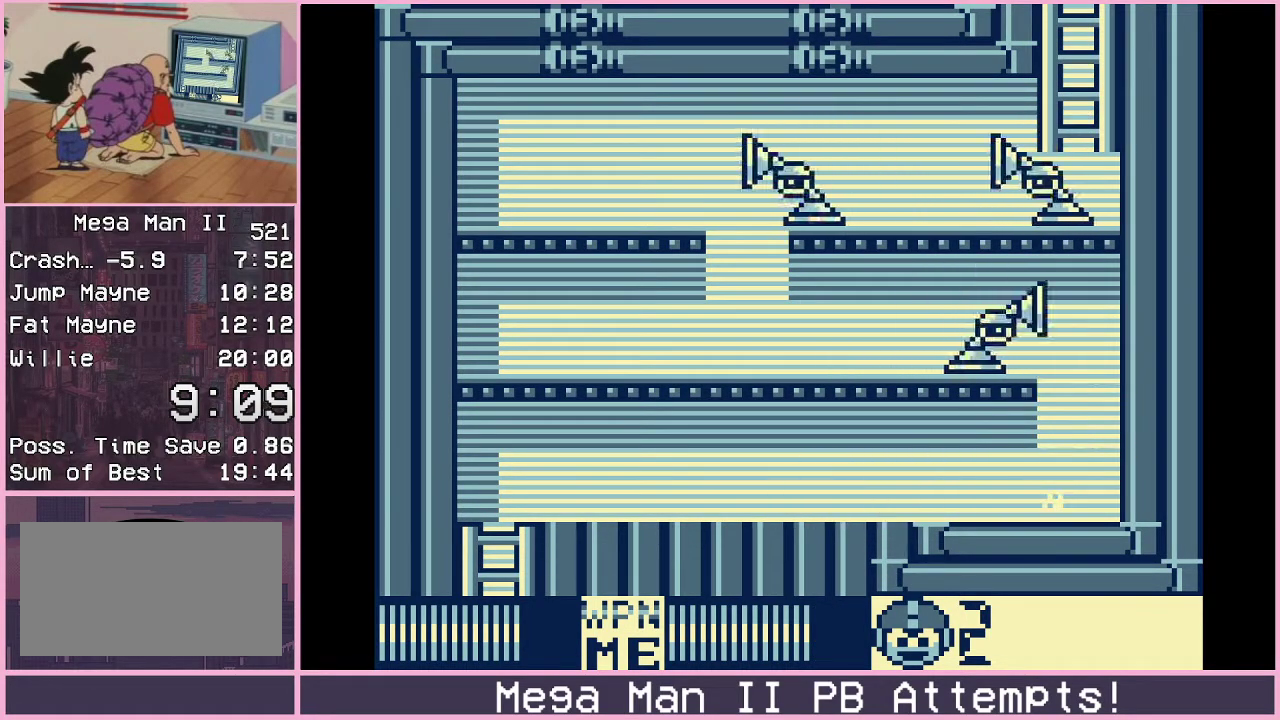
{"buttons": ["DPAD_LEFT"], "events": [[33, "B", "down"], [100, "B", "up"], [217, "DPAD_DOWN", "up"]]}
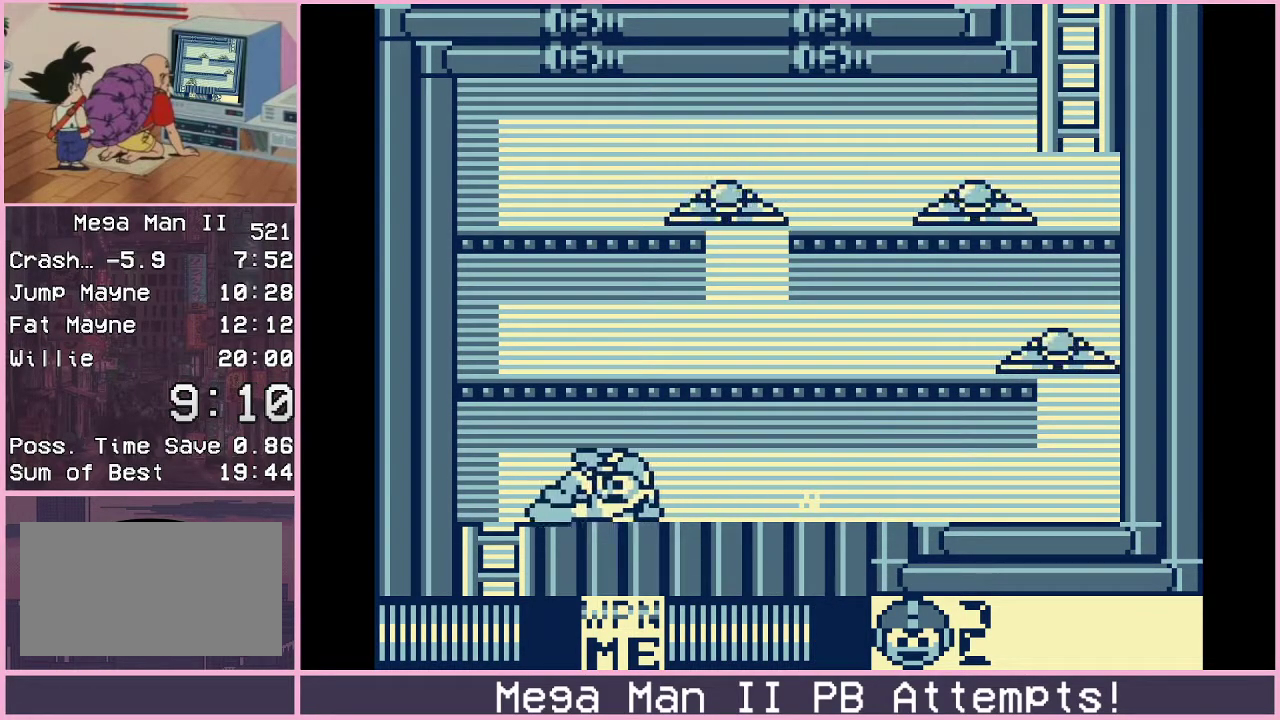
{"buttons": ["B"], "events": [[233, "DPAD_DOWN", "down"], [283, "DPAD_LEFT", "up"], [350, "DPAD_DOWN", "up"], [367, "B", "down"], [417, "B", "up"], [467, "B", "down"]]}